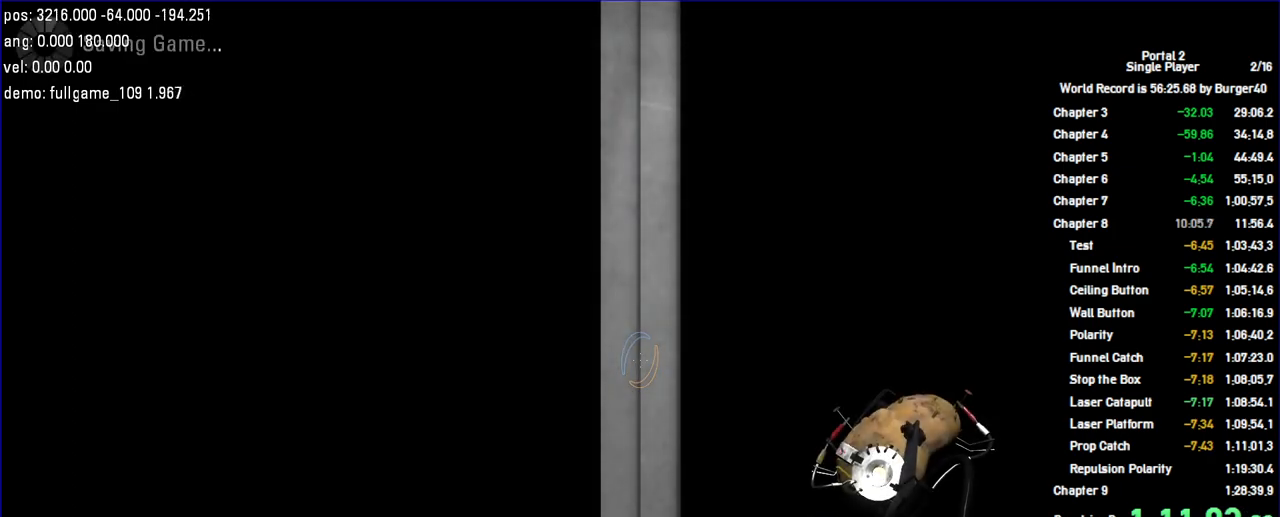
Gameplay with keyboard and mouse; each line is a JSON object with the keys and mouse buttons held at the frame after it. "events" lists presses ("down") and releases ("up") of "a", "c", "chat", "d", "duck", "jump", "load", "low", "r", "relod", "reset", "s", "save", "use", "w", "z", "mouse_left", "mouse_wheel" and "mouse_right" between this image and that frame as [ms after this image, input, new state], when the widget could be followed in between. "mouse_left", "mouse_wheel", "mouse_right" = the "left", "wheel", "right" buttons of the "mouse" list. No other keys are recorded. "wheel" means that the mouse wheel is clicked or scrolled. Key names are as the overlay labels them; some are game actions (e.g. jump) rather than physical keys. Not read: mouse_move.
{"keys": ["w"], "mouse": [], "events": [[133, "w", "down"]]}
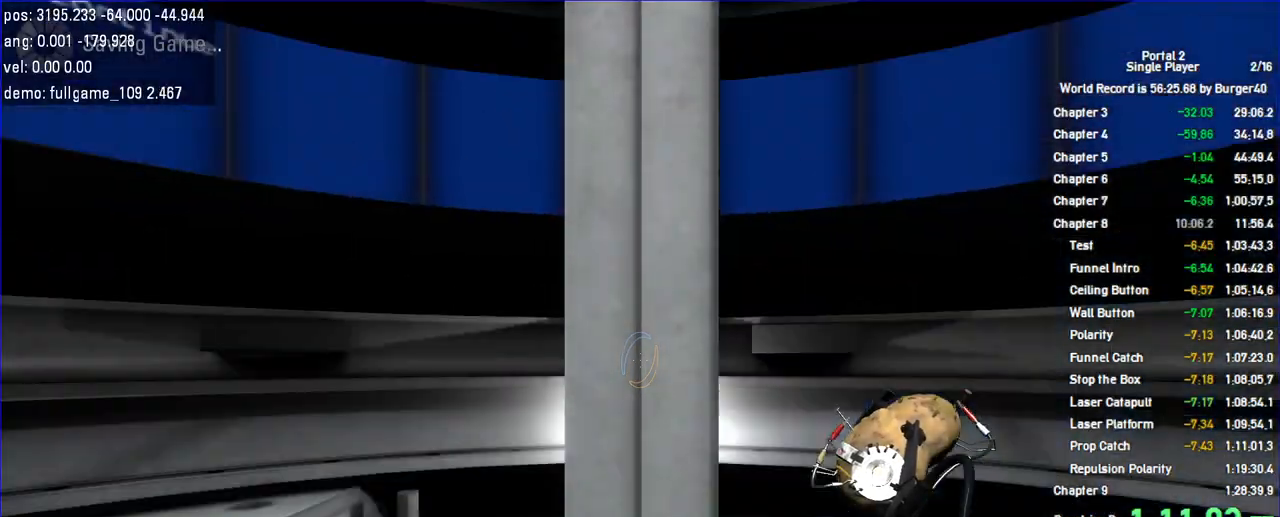
{"keys": ["w"], "mouse": [], "events": [[67, "save", "down"], [133, "save", "up"], [233, "save", "down"], [333, "save", "up"]]}
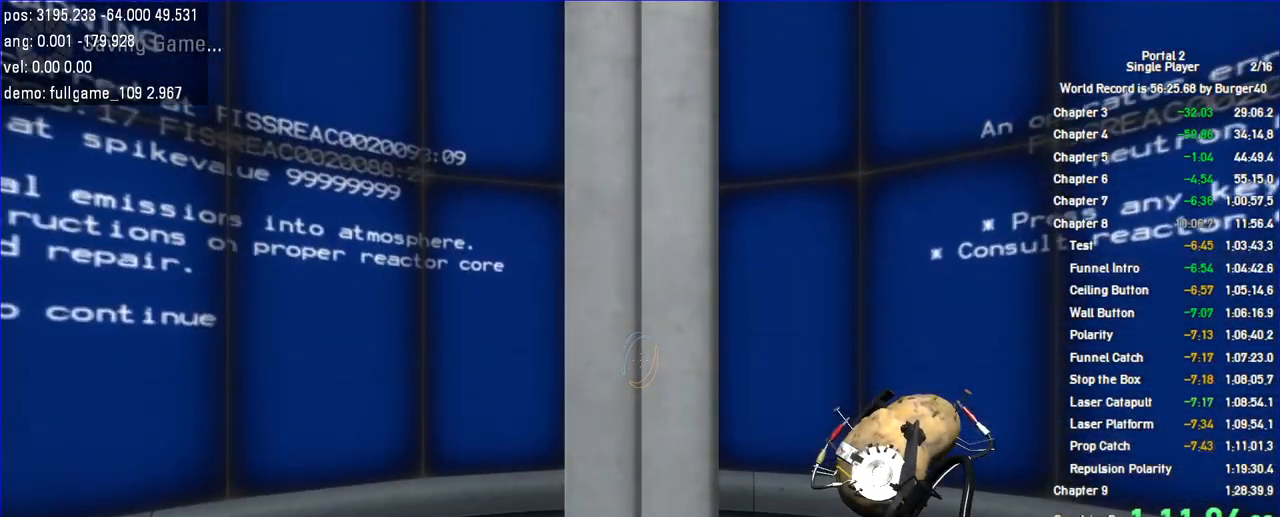
{"keys": ["w"], "mouse": [], "events": []}
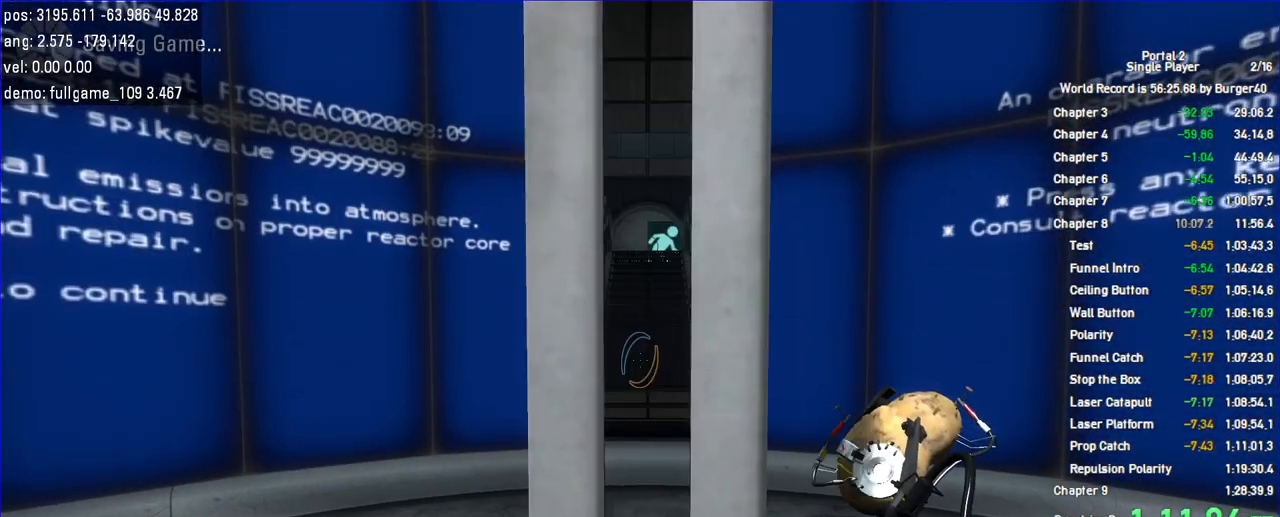
{"keys": ["a", "w"], "mouse": [], "events": [[233, "a", "down"], [300, "a", "up"], [333, "d", "down"], [433, "a", "down"], [433, "d", "up"]]}
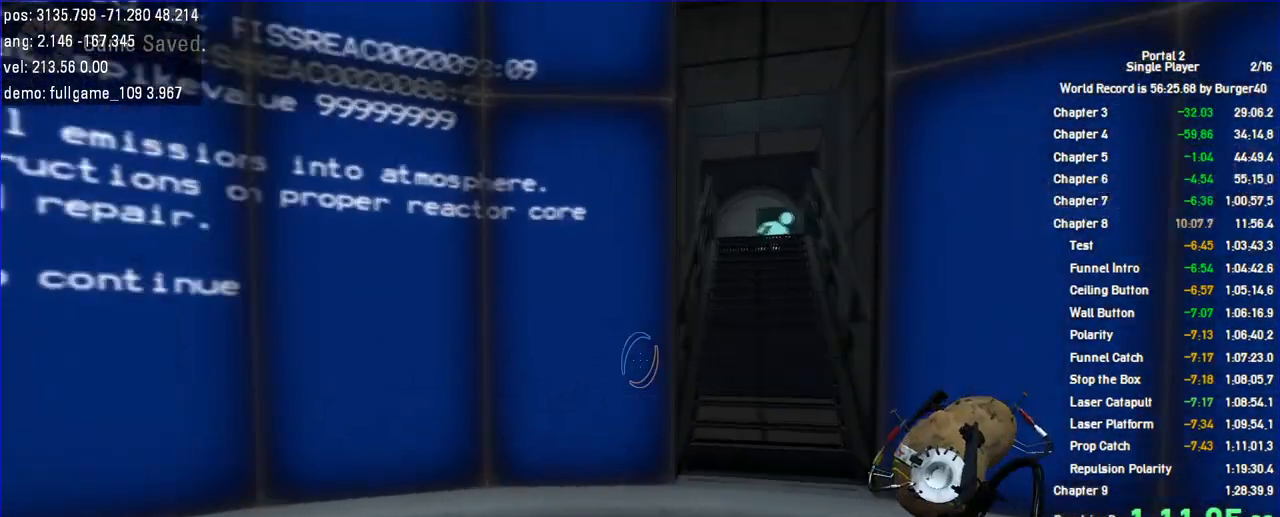
{"keys": ["a"], "mouse": [], "events": [[33, "a", "up"], [33, "d", "down"], [300, "a", "down"], [300, "d", "up"], [300, "w", "up"]]}
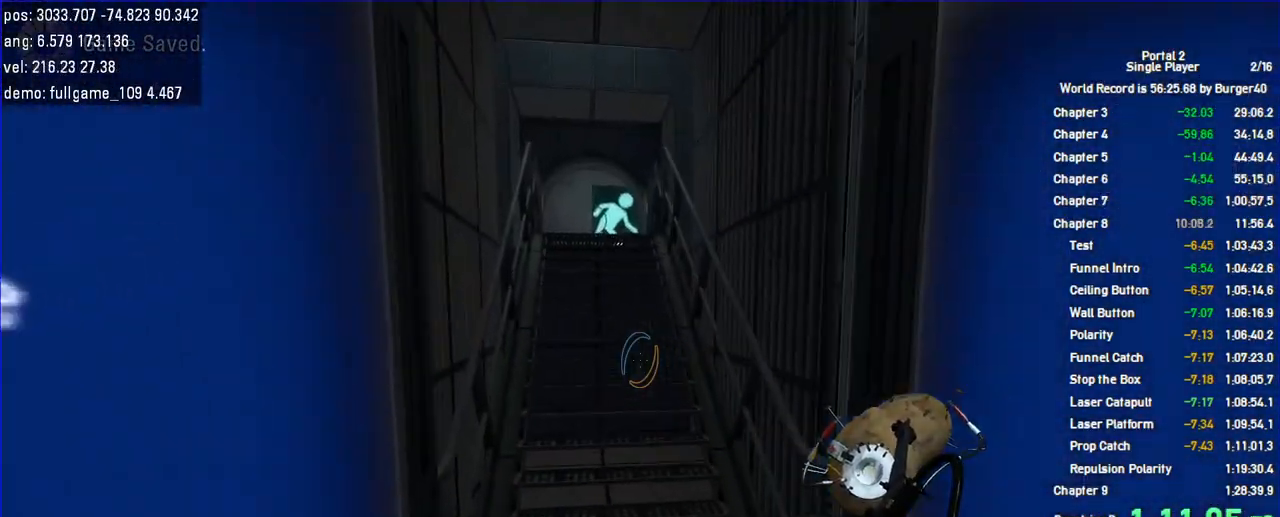
{"keys": ["a", "d", "w"], "mouse": [], "events": [[100, "d", "down"], [100, "w", "down"], [133, "a", "up"], [300, "a", "down"], [300, "d", "up"], [500, "d", "down"]]}
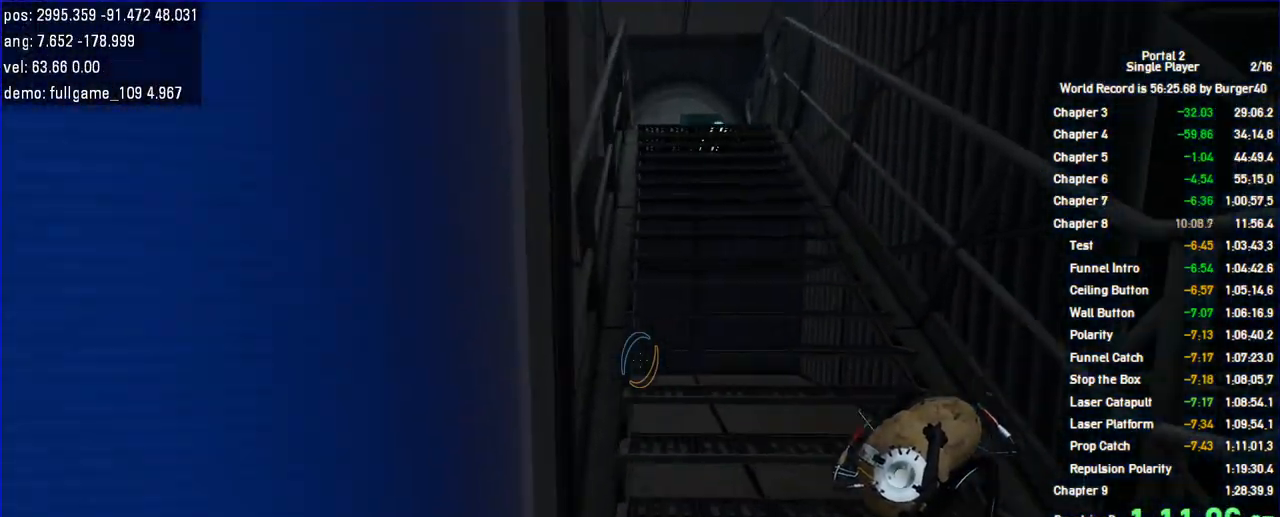
{"keys": ["a", "w"], "mouse": [], "events": [[33, "a", "up"], [267, "a", "down"], [267, "d", "up"]]}
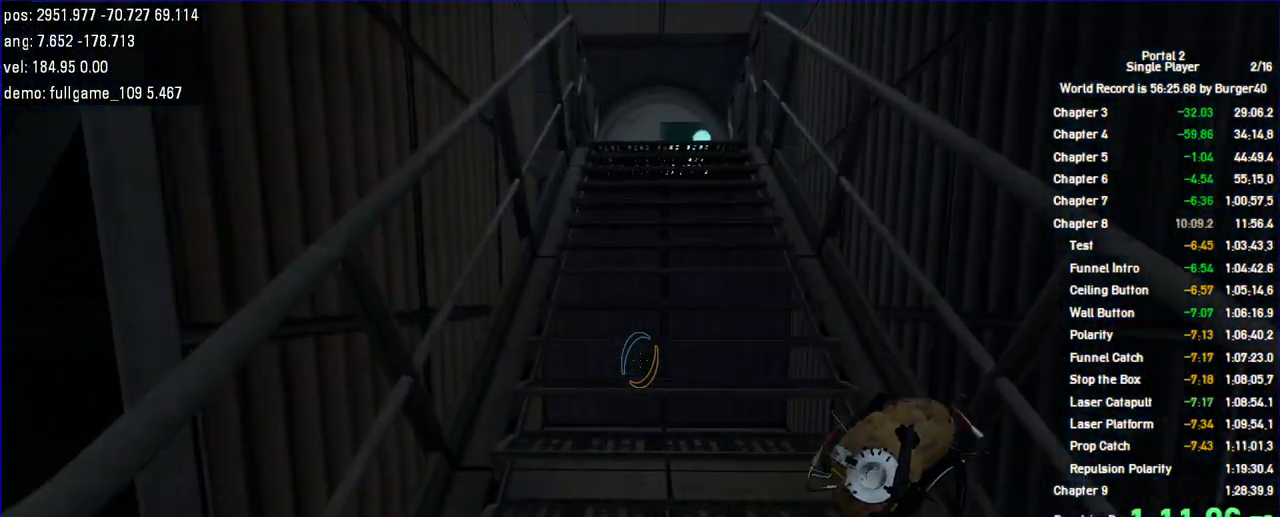
{"keys": ["a", "w"], "mouse": [], "events": []}
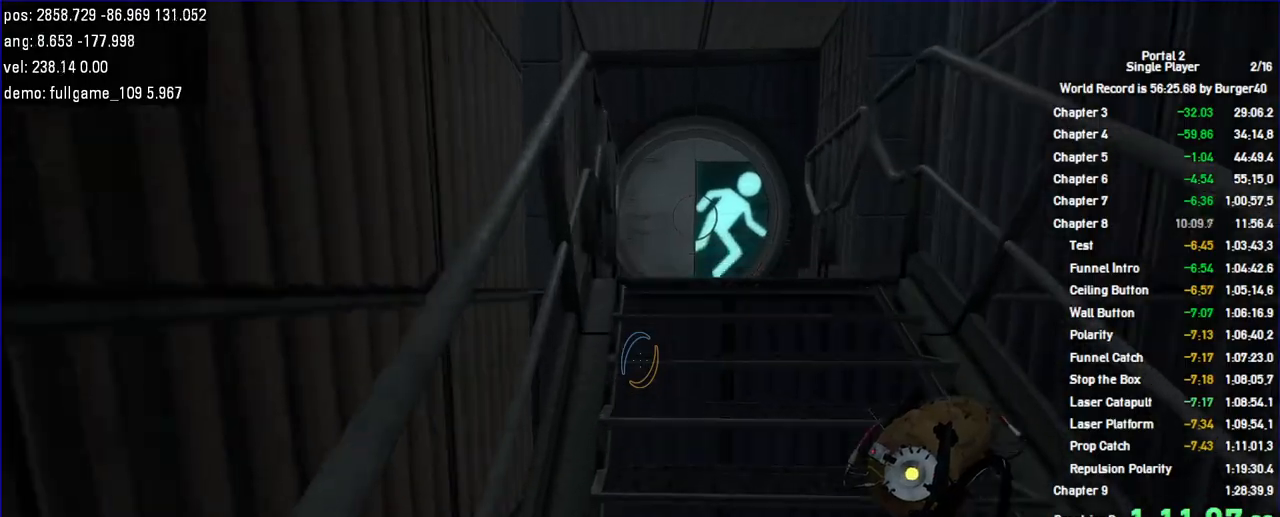
{"keys": ["a", "w"], "mouse": [], "events": []}
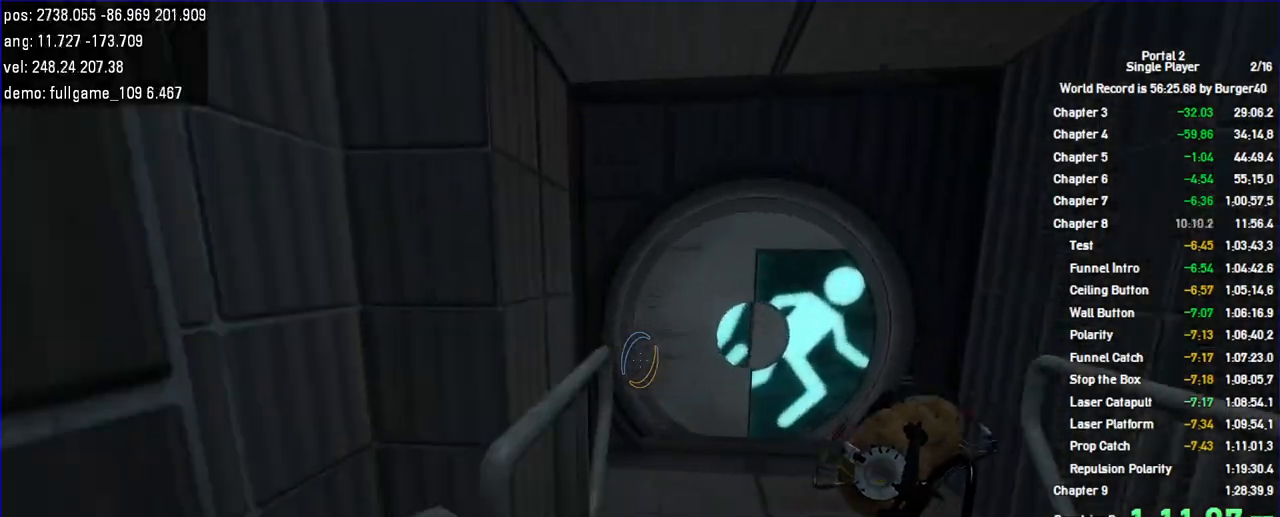
{"keys": ["a", "w"], "mouse": [], "events": [[33, "d", "down"], [67, "a", "up"], [67, "w", "up"], [367, "a", "down"], [400, "w", "down"], [433, "d", "up"]]}
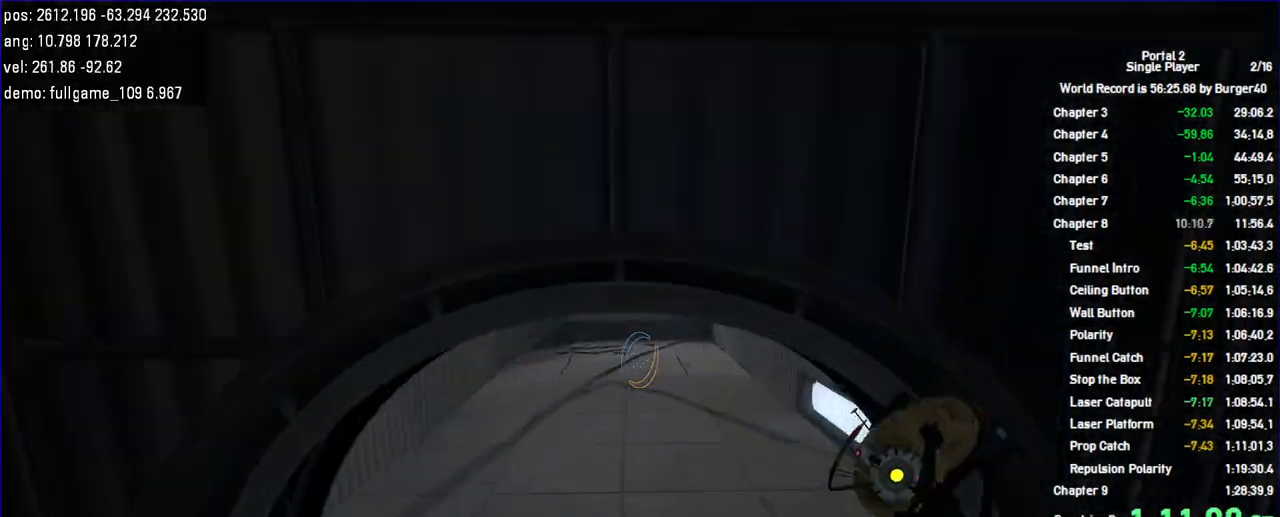
{"keys": ["d", "duck", "w"], "mouse": [], "events": [[67, "a", "up"], [67, "save", "down"], [167, "a", "down"], [167, "save", "up"], [433, "a", "up"], [433, "d", "down"], [500, "duck", "down"]]}
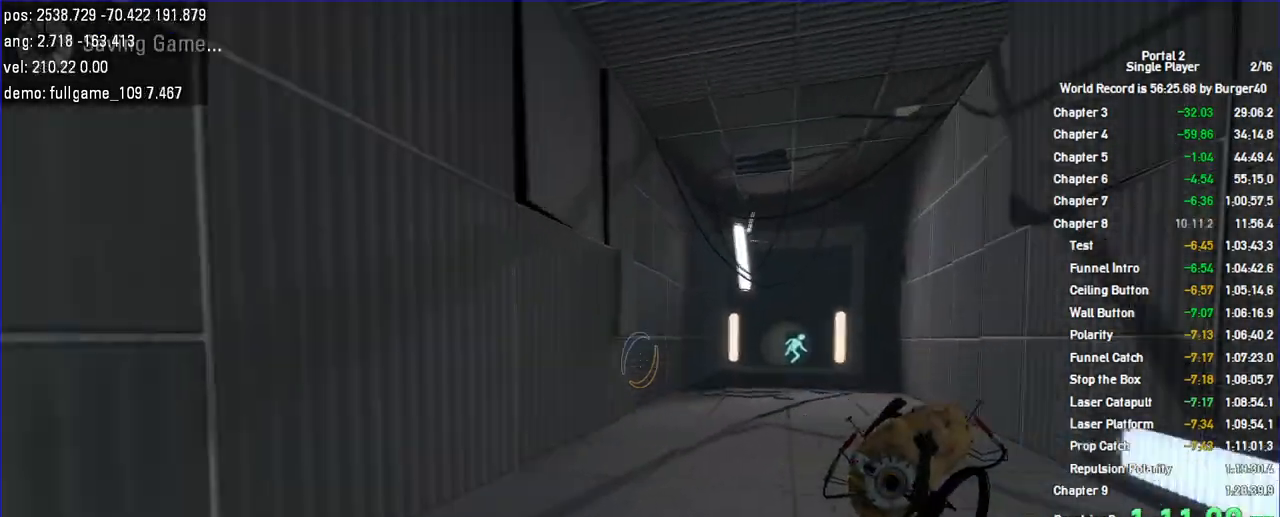
{"keys": ["d"], "mouse": [], "events": [[167, "duck", "up"], [200, "w", "up"]]}
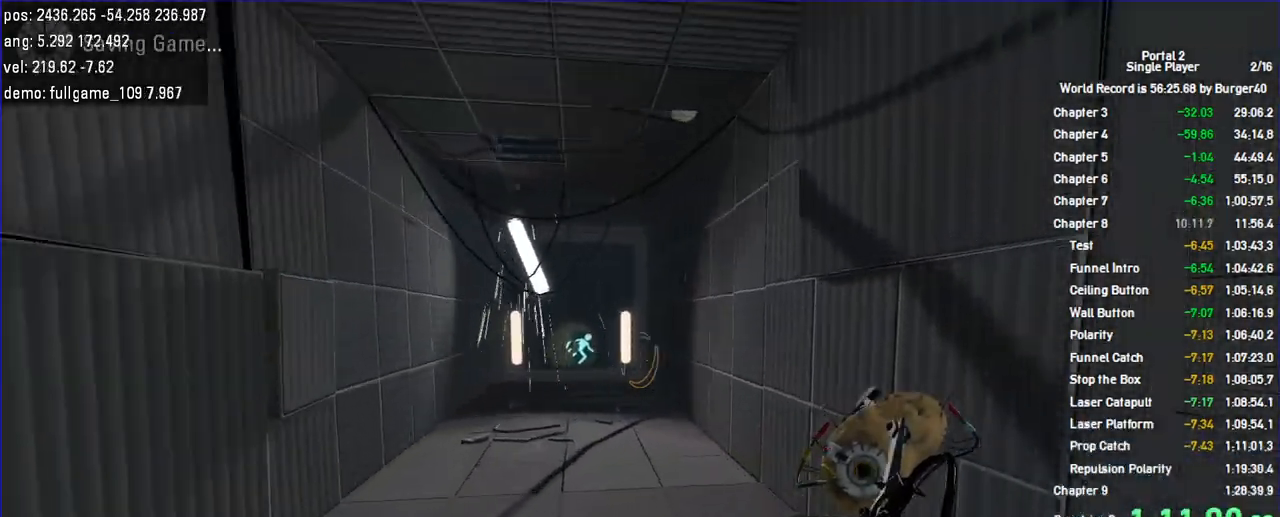
{"keys": ["a"], "mouse": [], "events": [[133, "a", "down"], [167, "d", "up"]]}
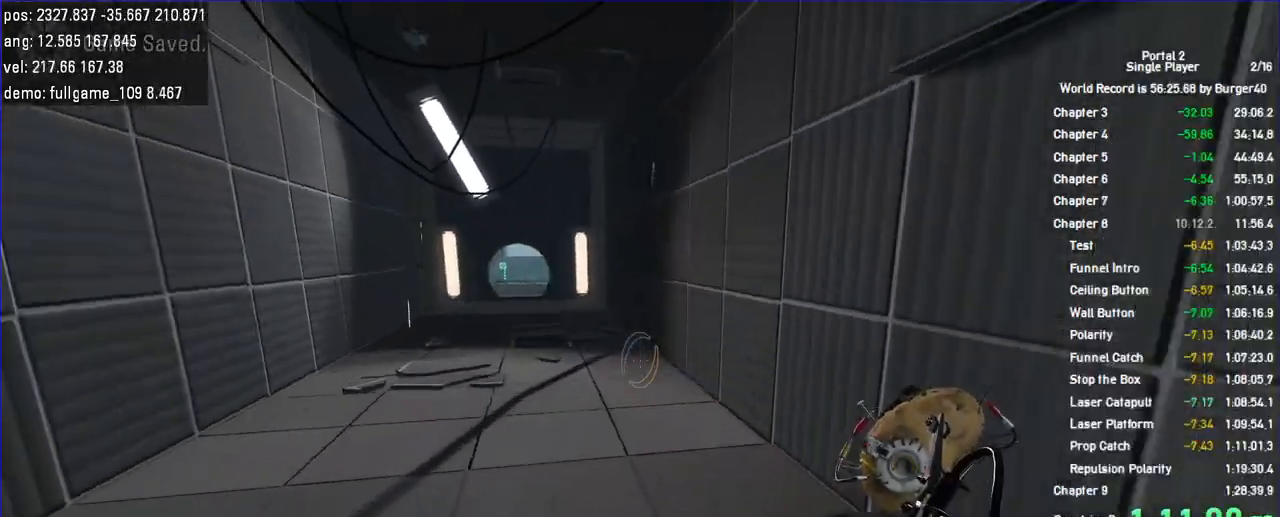
{"keys": ["duck"], "mouse": [], "events": [[67, "d", "down"], [100, "w", "down"], [133, "a", "up"], [233, "d", "up"], [367, "duck", "down"], [367, "w", "up"]]}
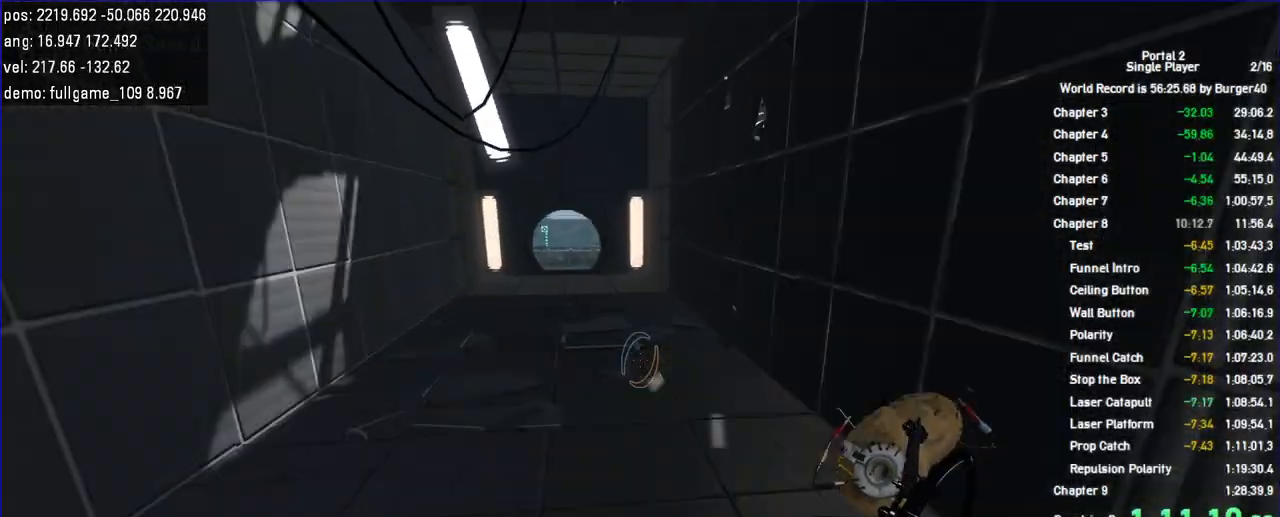
{"keys": ["duck", "s"], "mouse": [], "events": [[233, "s", "down"], [300, "s", "up"], [467, "s", "down"]]}
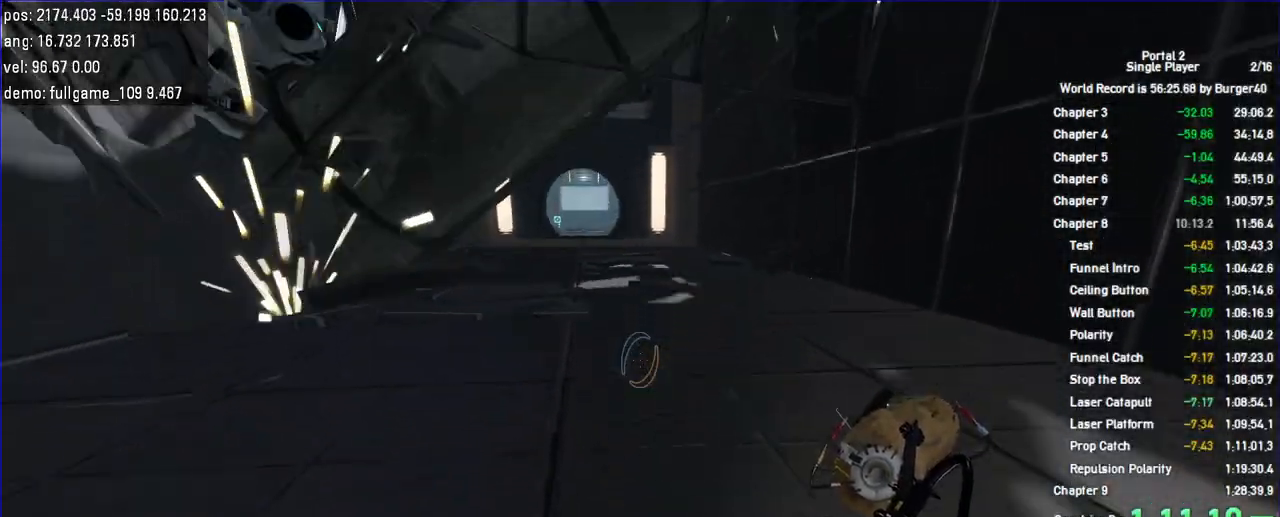
{"keys": ["duck"], "mouse": [], "events": [[100, "s", "up"]]}
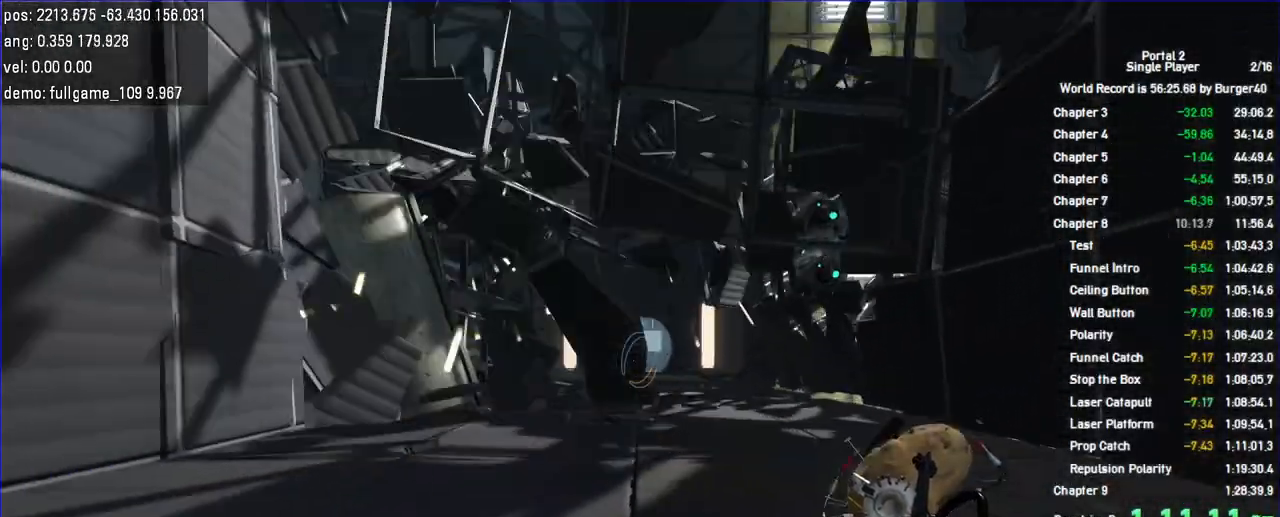
{"keys": ["duck"], "mouse": [], "events": []}
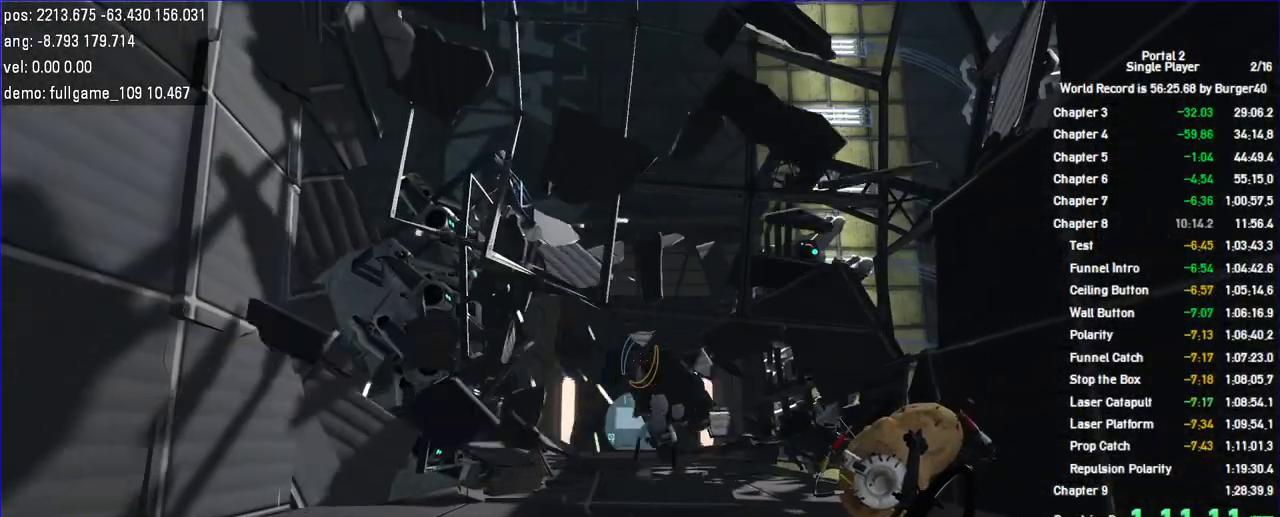
{"keys": ["duck"], "mouse": [], "events": []}
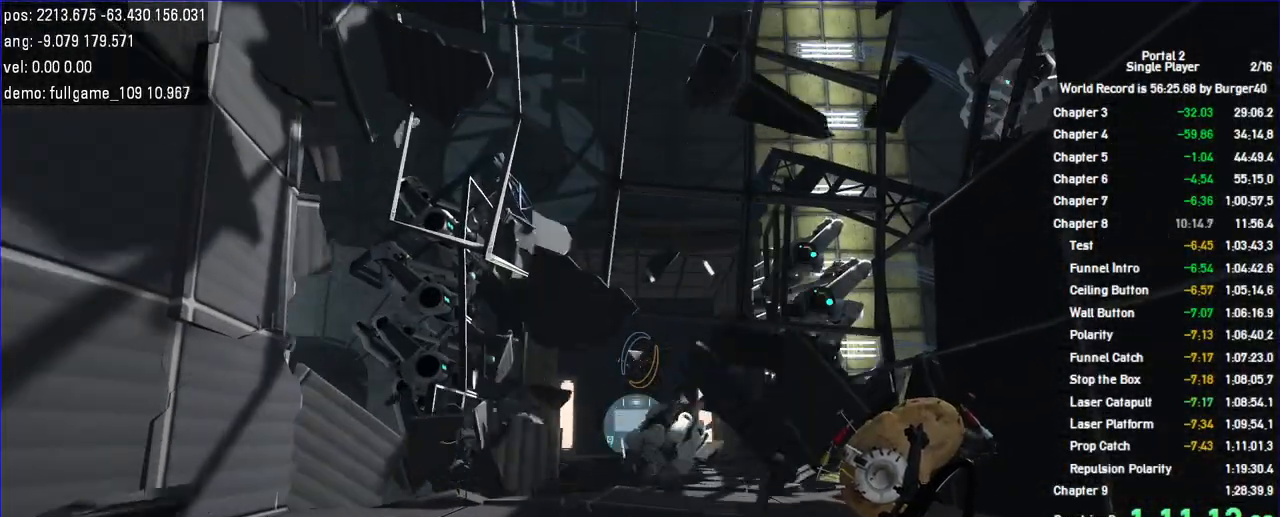
{"keys": ["duck"], "mouse": [], "events": []}